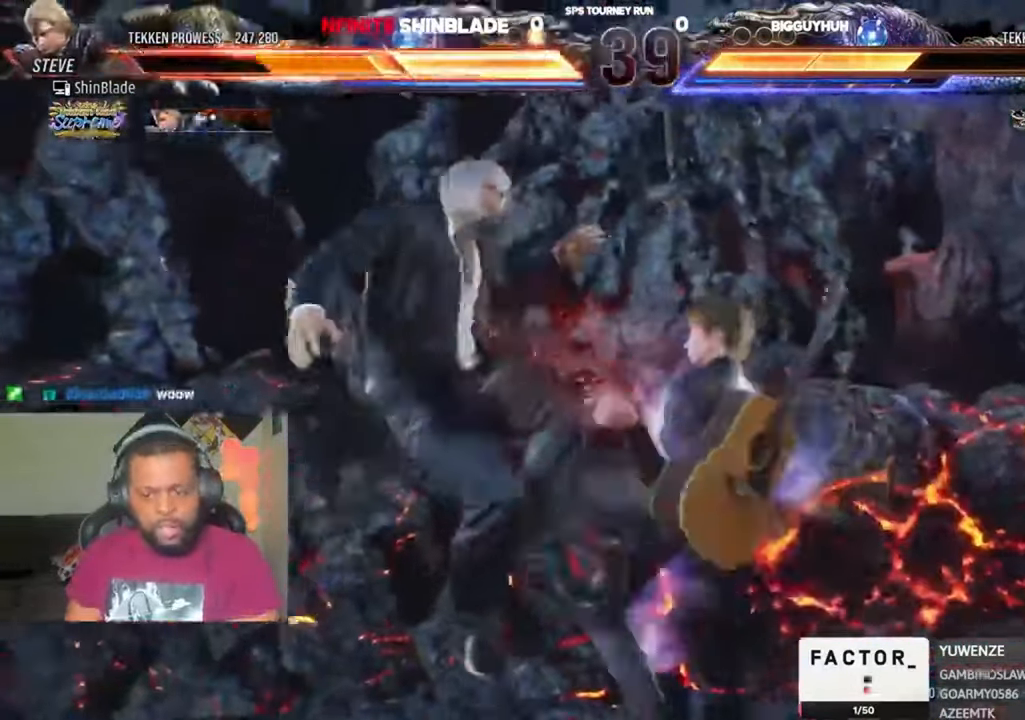
Gameplay with a controller (PlayStation layout); each line is a JSON object with the inputs held at the frame after it (dt_ms = milliseconds from this image to that frame). "events" lists button and stick changes between this image and that frame as [ms after this image, input, new state], when the widget could be followed in between. Not read: CIRCLE.
{"dt_ms": 500, "buttons": [], "left_stick": "center", "right_stick": "center", "events": [[83, "CROSS", "up"], [150, "CROSS", "down"], [283, "CROSS", "up"], [350, "CROSS", "down"], [450, "CROSS", "up"]]}
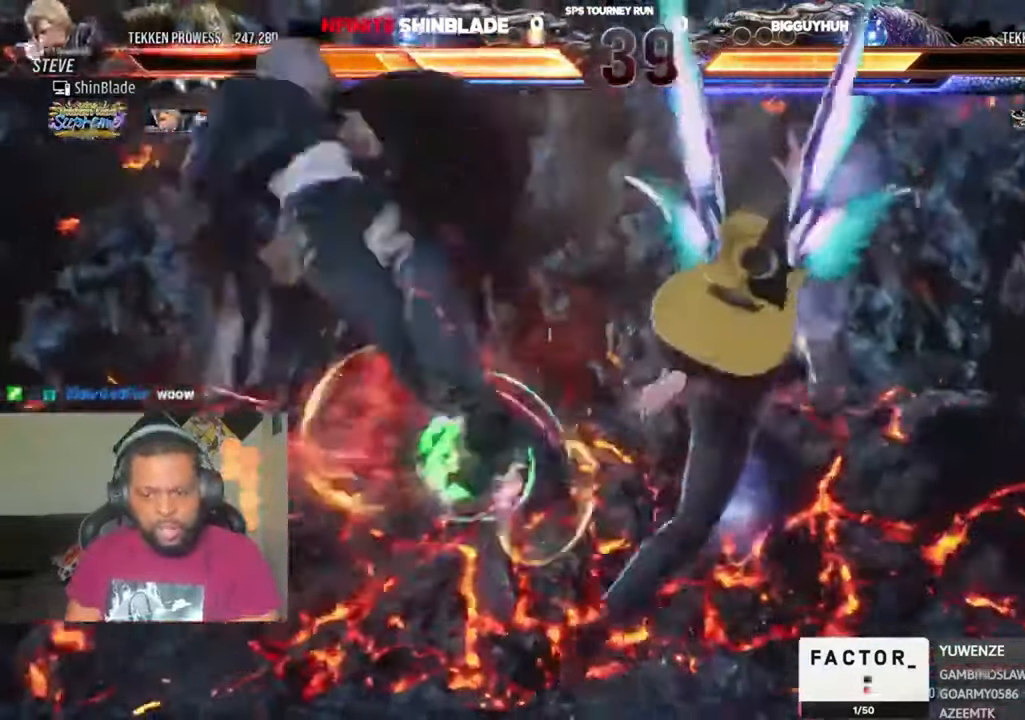
{"dt_ms": 1000, "buttons": ["CROSS"], "left_stick": "center", "right_stick": "center", "events": [[50, "CROSS", "down"], [150, "CROSS", "up"], [483, "L1", "down"], [616, "L1", "up"], [650, "CROSS", "down"], [750, "CROSS", "up"], [816, "CROSS", "down"], [950, "CROSS", "up"], [983, "CROSS", "down"]]}
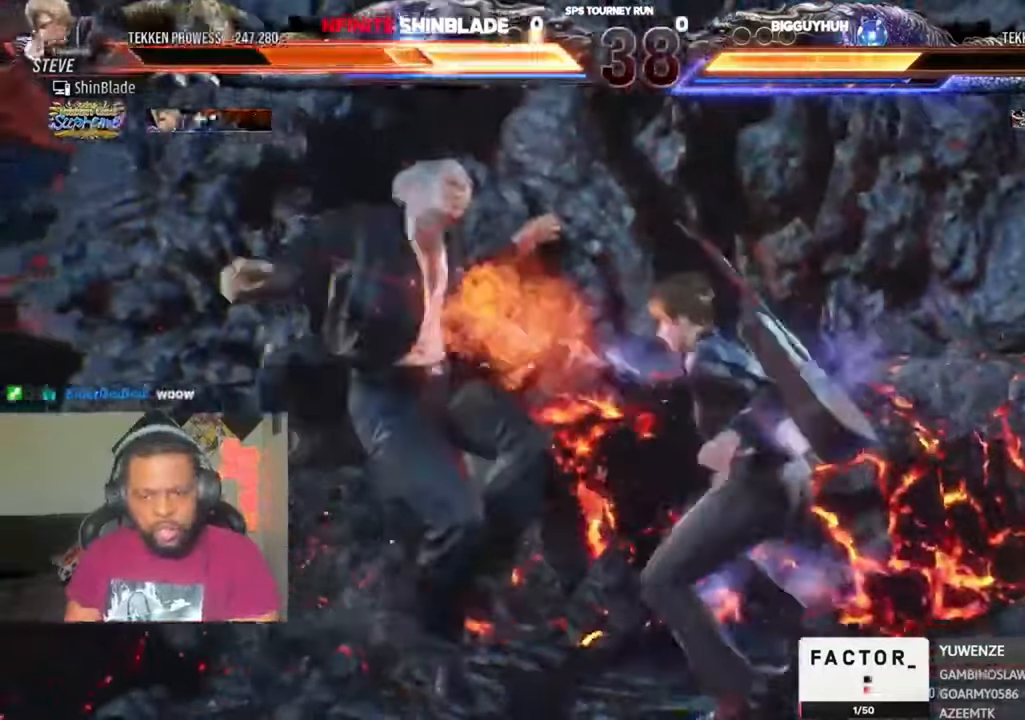
{"dt_ms": 500, "buttons": [], "left_stick": "center", "right_stick": "center", "events": [[83, "CROSS", "up"], [150, "CROSS", "down"], [283, "CROSS", "up"], [350, "CROSS", "down"], [450, "CROSS", "up"]]}
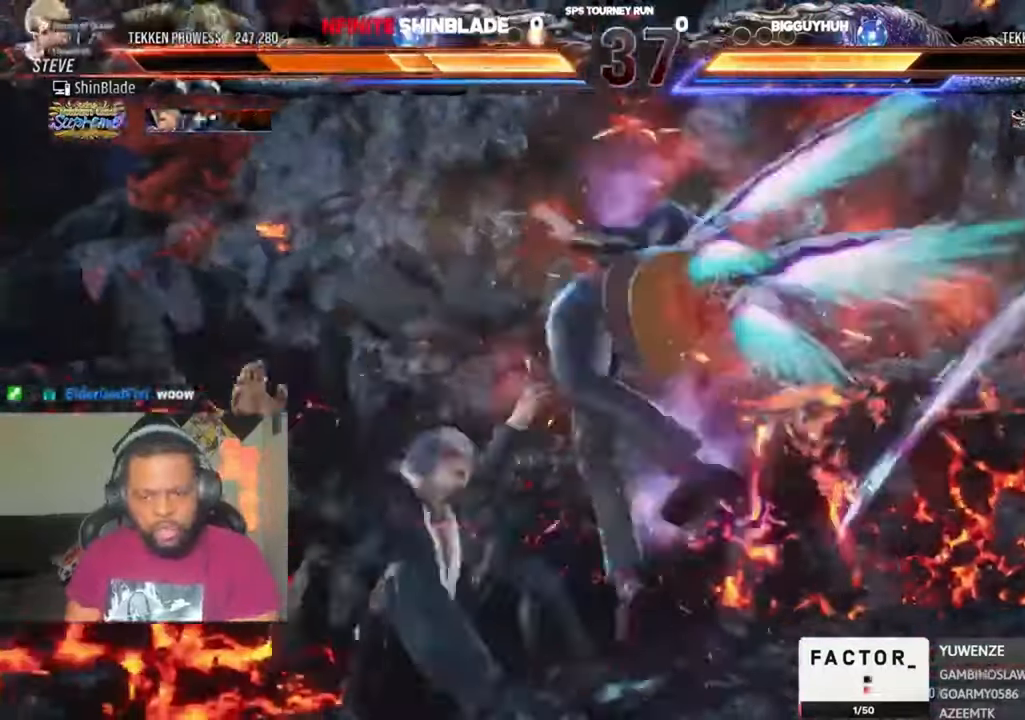
{"dt_ms": 500, "buttons": [], "left_stick": "center", "right_stick": "center", "events": [[16, "CROSS", "down"], [116, "CROSS", "up"], [183, "CROSS", "down"], [316, "CROSS", "up"]]}
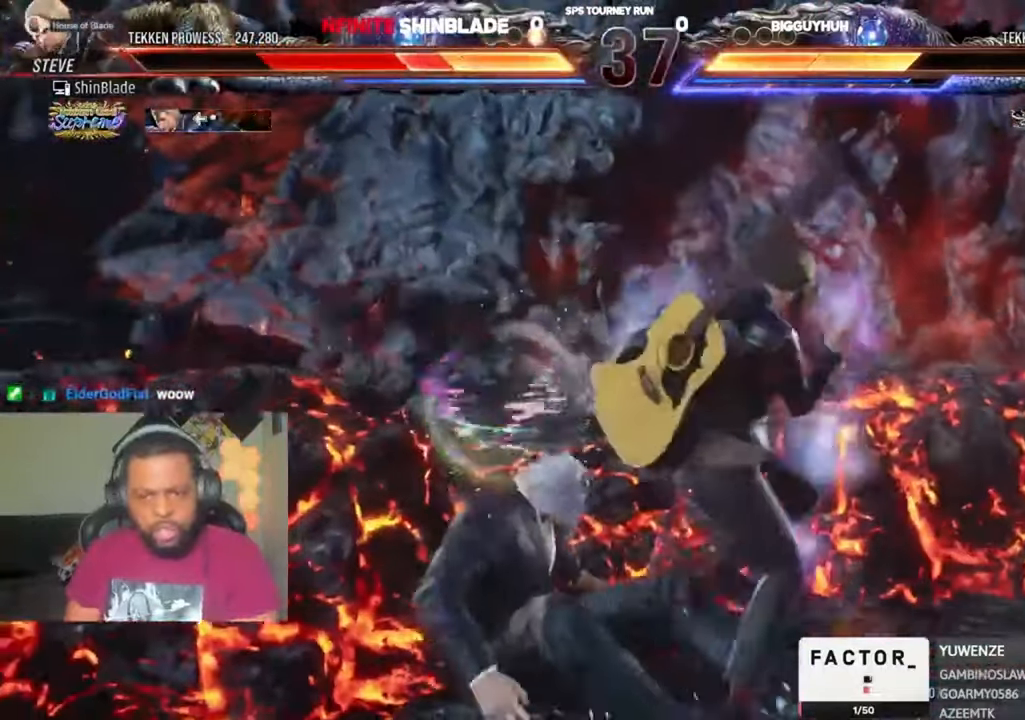
{"dt_ms": 500, "buttons": [], "left_stick": "center", "right_stick": "center", "events": [[283, "CROSS", "down"], [316, "CROSS", "up"]]}
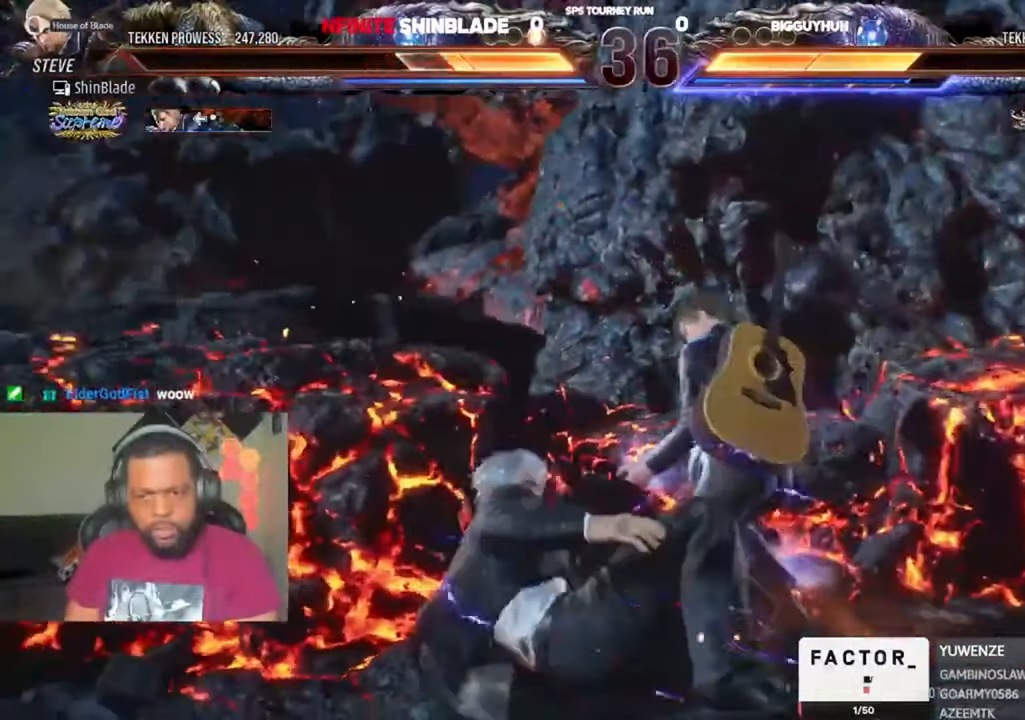
{"dt_ms": 500, "buttons": ["CROSS", "DPAD_DOWN", "DPAD_LEFT"], "left_stick": "center", "right_stick": "center", "events": [[150, "CROSS", "down"], [183, "DPAD_DOWN", "down"], [183, "DPAD_LEFT", "down"], [250, "CROSS", "up"], [283, "CROSS", "down"], [383, "CROSS", "up"], [416, "CROSS", "down"]]}
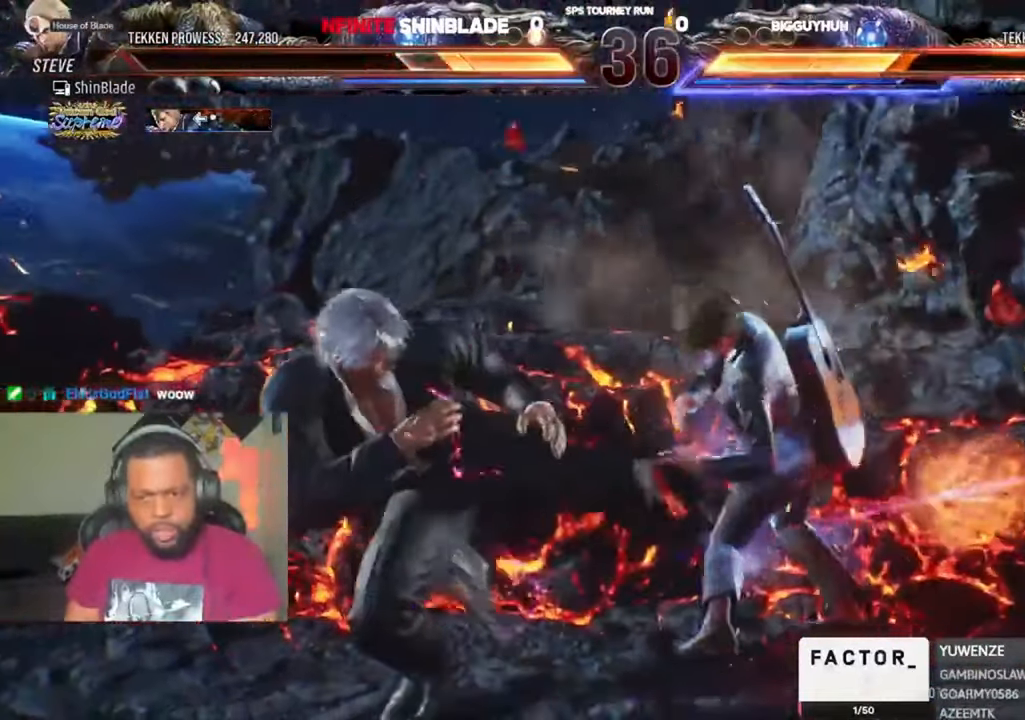
{"dt_ms": 500, "buttons": ["DPAD_DOWN"], "left_stick": "center", "right_stick": "center"}
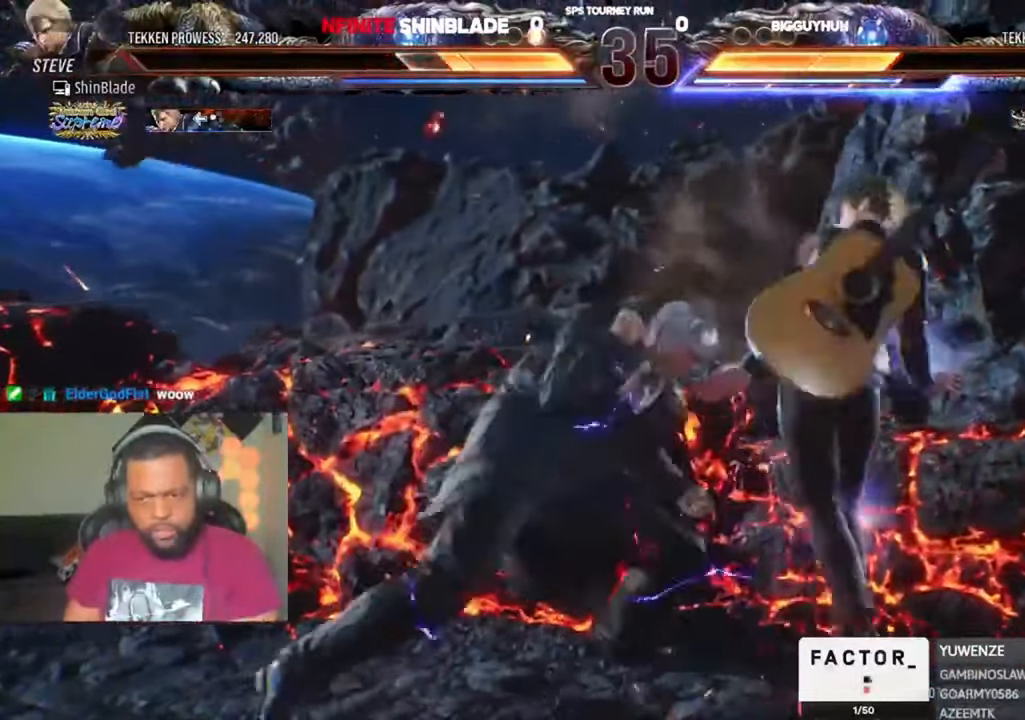
{"dt_ms": 500, "buttons": [], "left_stick": "center", "right_stick": "center"}
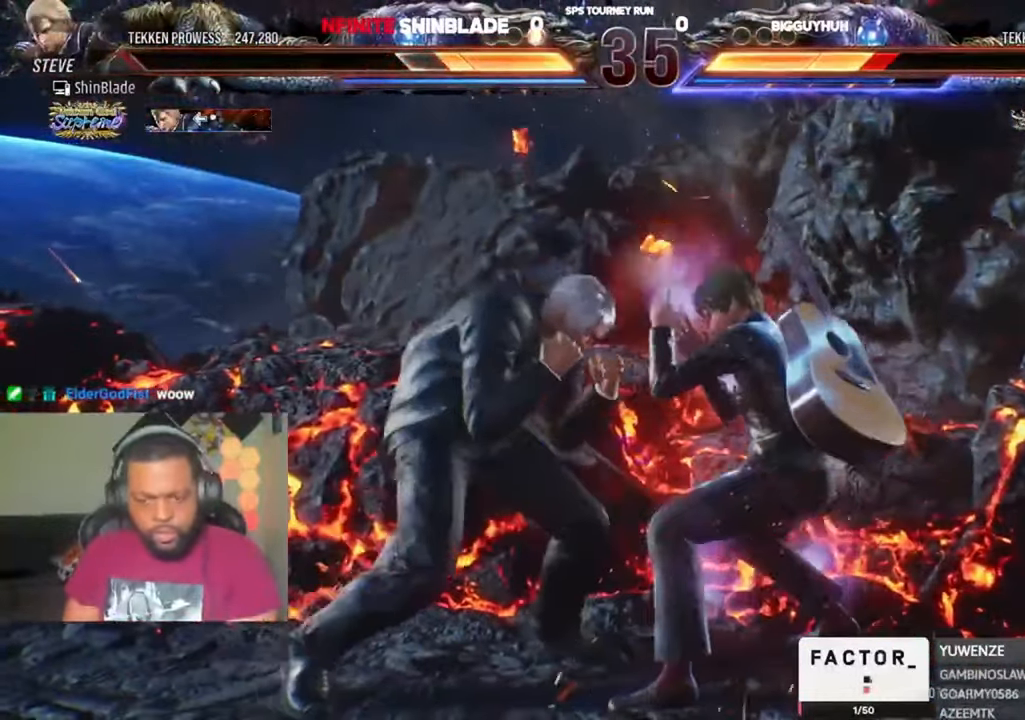
{"dt_ms": 500, "buttons": ["TRIANGLE", "DPAD_RIGHT"], "left_stick": "center", "right_stick": "center", "events": [[183, "SQUARE", "down"], [283, "DPAD_RIGHT", "down"], [316, "SQUARE", "up"], [483, "TRIANGLE", "down"]]}
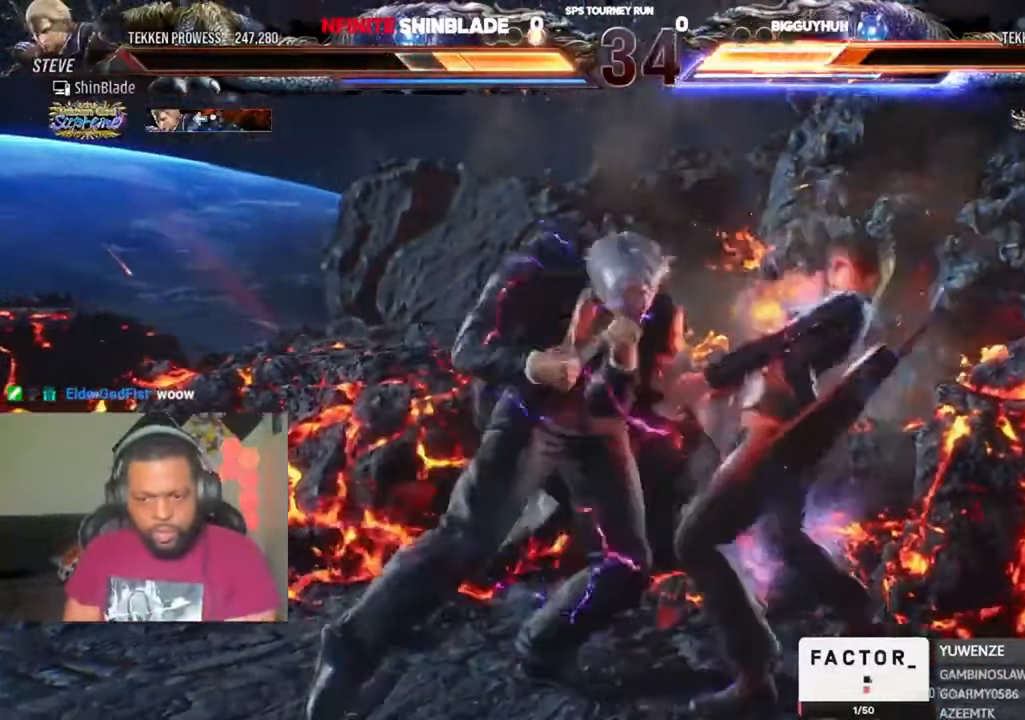
{"dt_ms": 500, "buttons": ["SQUARE", "TRIANGLE", "DPAD_LEFT"], "left_stick": "center", "right_stick": "center", "events": [[116, "SQUARE", "down"], [116, "TRIANGLE", "up"], [150, "DPAD_RIGHT", "up"], [183, "TRIANGLE", "down"], [216, "SQUARE", "up"], [283, "SQUARE", "down"], [383, "DPAD_LEFT", "down"], [383, "SQUARE", "up"], [450, "SQUARE", "down"]]}
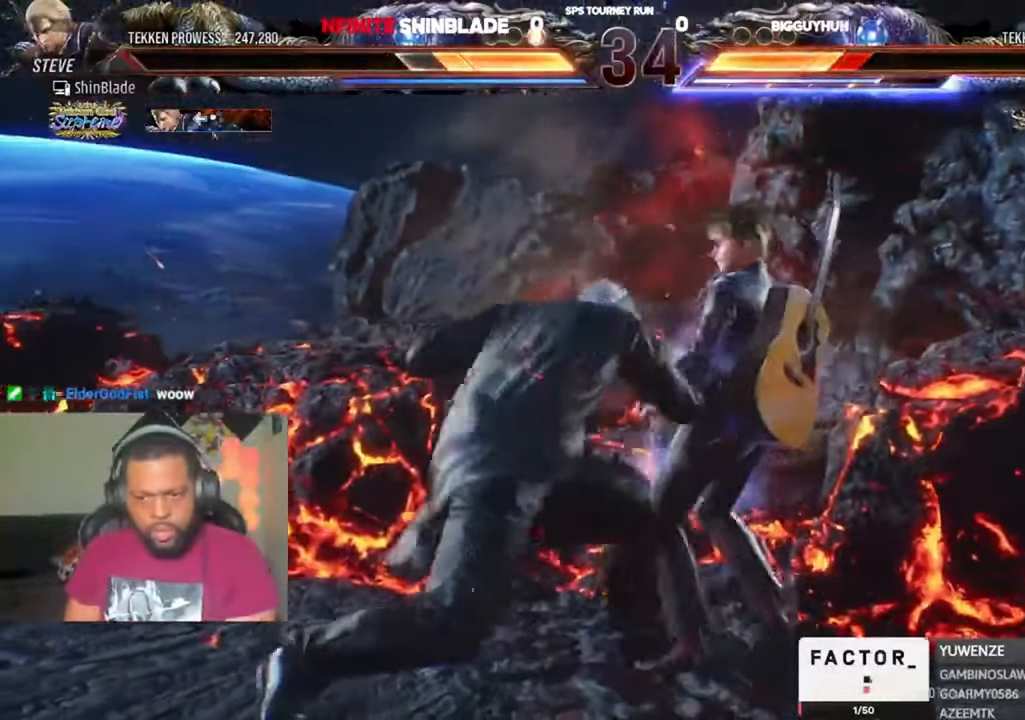
{"dt_ms": 500, "buttons": [], "left_stick": "center", "right_stick": "center", "events": [[50, "SQUARE", "up"], [116, "SQUARE", "down"], [283, "DPAD_LEFT", "up"], [350, "SQUARE", "up"], [350, "TRIANGLE", "up"], [383, "DPAD_LEFT", "down"], [483, "DPAD_LEFT", "up"]]}
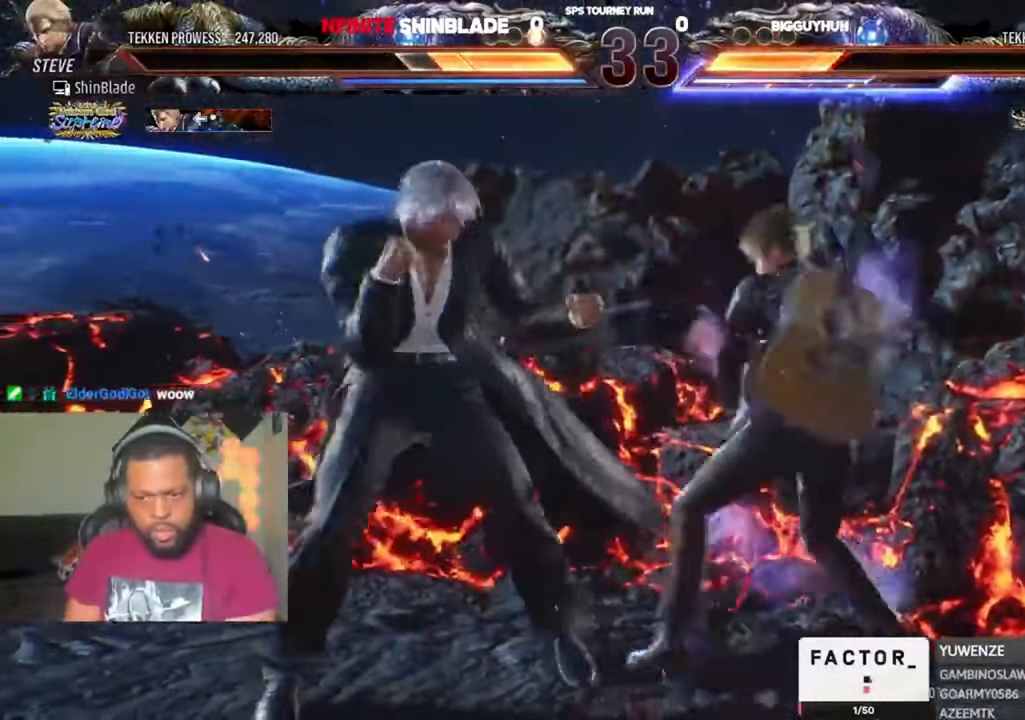
{"dt_ms": 1000, "buttons": [], "left_stick": "center", "right_stick": "center", "events": [[16, "DPAD_LEFT", "down"], [283, "R1", "down"], [316, "R1", "up"], [716, "DPAD_LEFT", "up"], [750, "R1", "down"], [850, "R1", "up"], [883, "R1", "down"], [950, "R1", "up"]]}
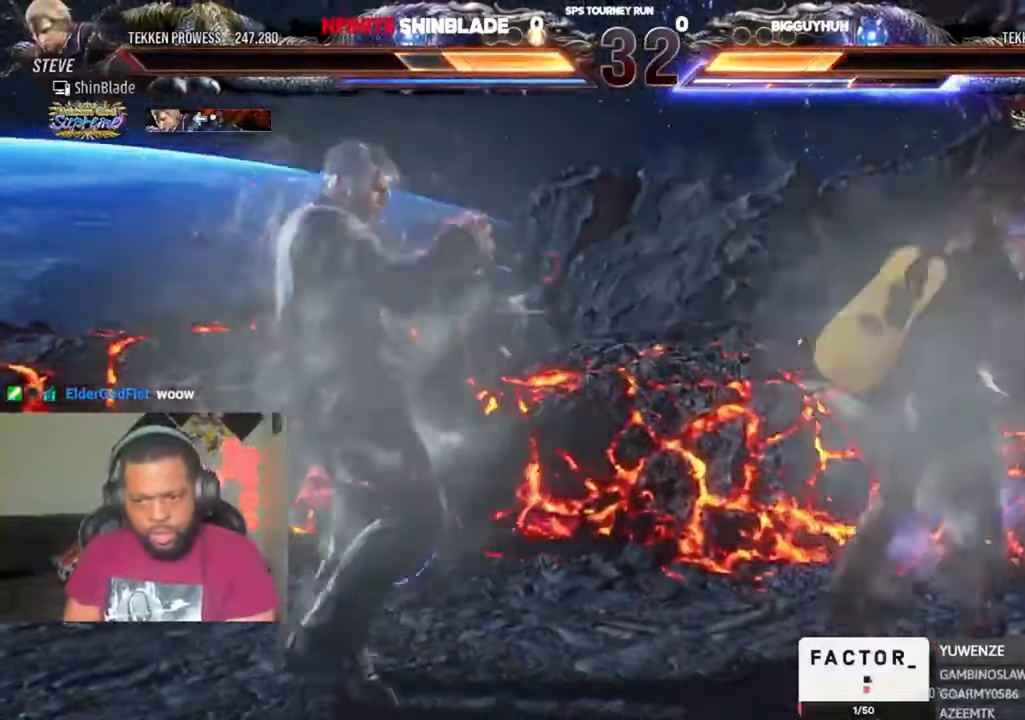
{"dt_ms": 500, "buttons": [], "left_stick": "center", "right_stick": "center", "events": [[50, "R1", "down"], [116, "R1", "up"], [216, "R1", "down"], [283, "R1", "up"]]}
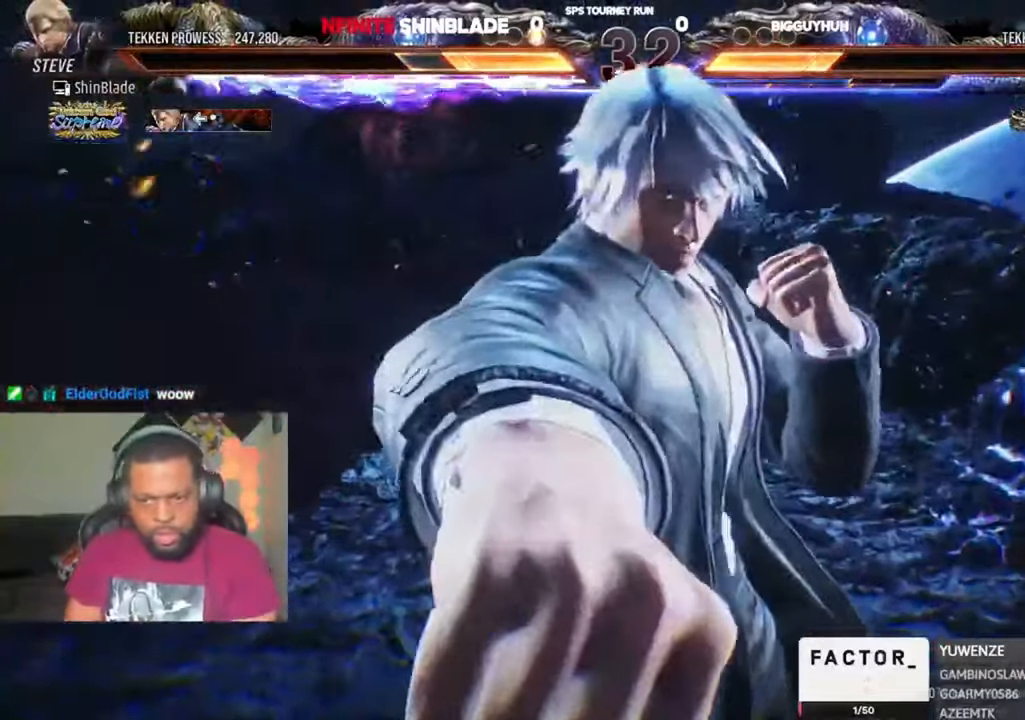
{"dt_ms": 1000, "buttons": ["SQUARE", "TRIANGLE"], "left_stick": "center", "right_stick": "center"}
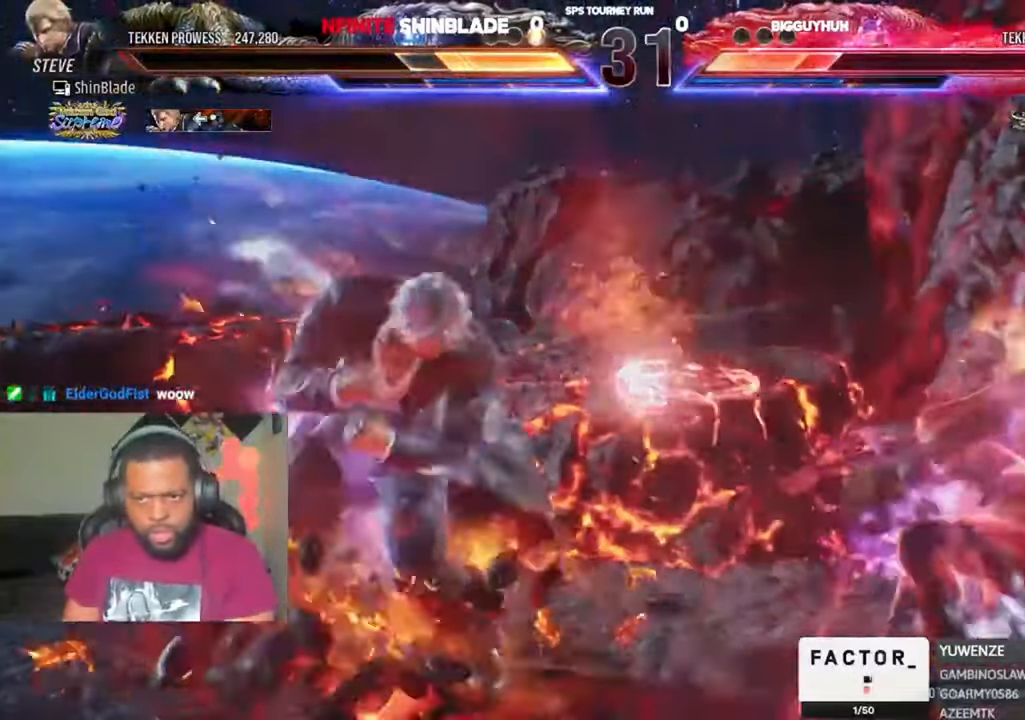
{"dt_ms": 500, "buttons": ["SQUARE", "TRIANGLE", "DPAD_RIGHT"], "left_stick": "center", "right_stick": "center", "events": [[16, "SQUARE", "up"], [183, "SQUARE", "down"], [250, "SQUARE", "up"], [316, "DPAD_RIGHT", "down"], [316, "SQUARE", "down"], [383, "SQUARE", "up"], [450, "SQUARE", "down"]]}
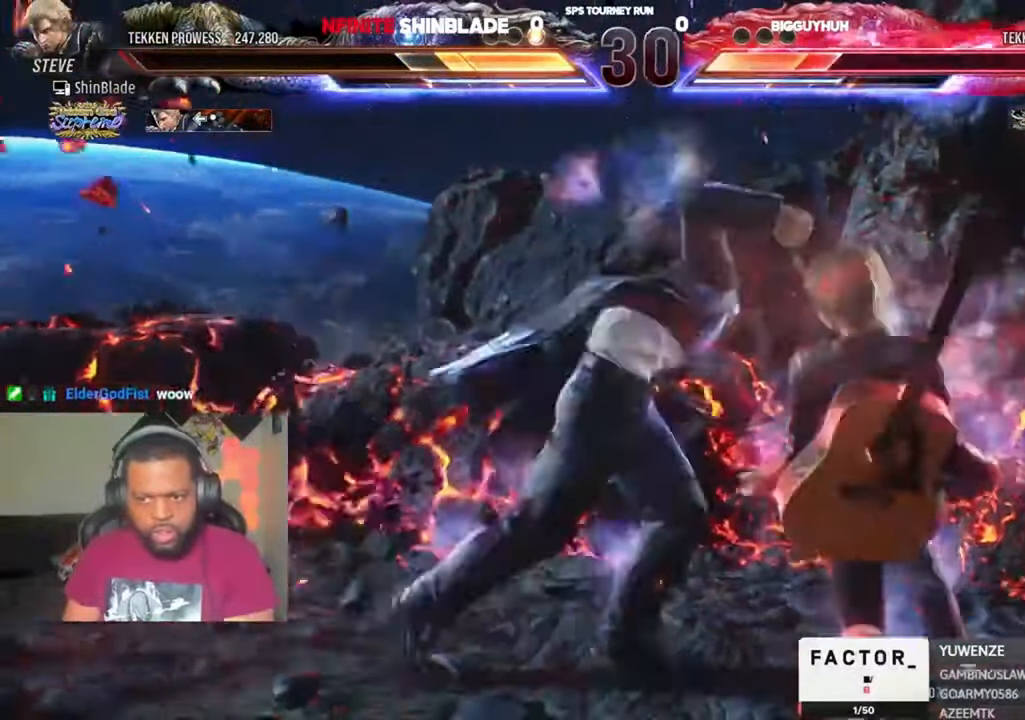
{"dt_ms": 500, "buttons": ["DPAD_RIGHT"], "left_stick": "center", "right_stick": "center", "events": [[16, "SQUARE", "up"], [50, "SQUARE", "down"], [116, "SQUARE", "up"], [150, "SQUARE", "down"], [216, "SQUARE", "up"], [250, "SQUARE", "down"], [350, "SQUARE", "up"], [383, "TRIANGLE", "up"]]}
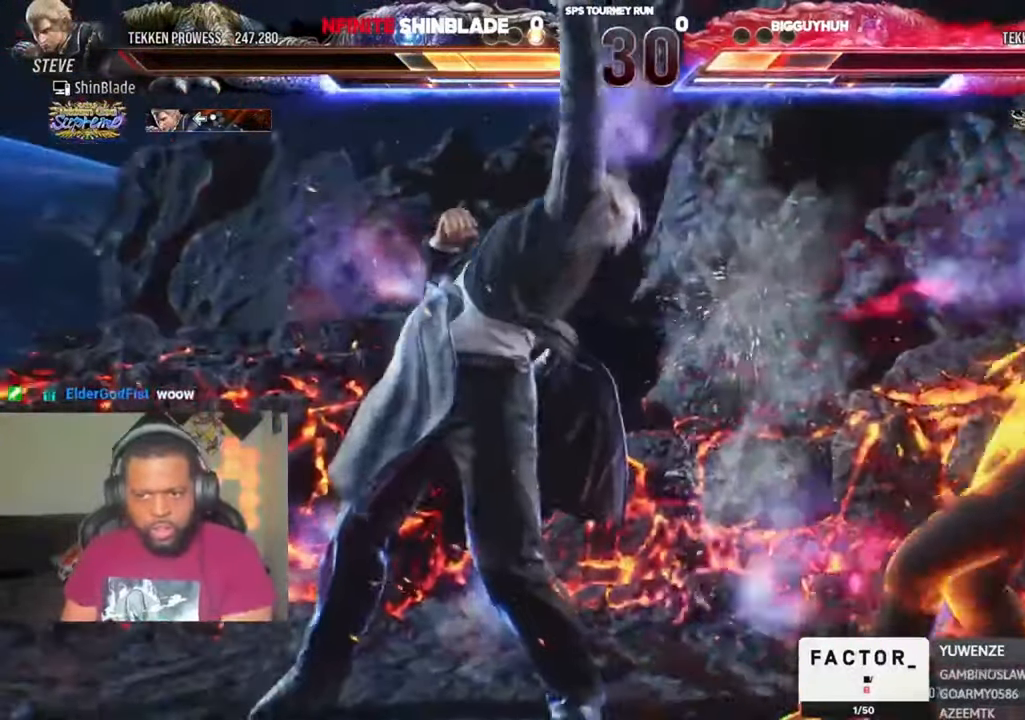
{"dt_ms": 500, "buttons": ["SQUARE", "TRIANGLE", "DPAD_UP", "DPAD_RIGHT"], "left_stick": "center", "right_stick": "center", "events": [[316, "DPAD_RIGHT", "up"], [416, "DPAD_RIGHT", "down"], [416, "DPAD_UP", "down"], [450, "SQUARE", "down"], [450, "TRIANGLE", "down"]]}